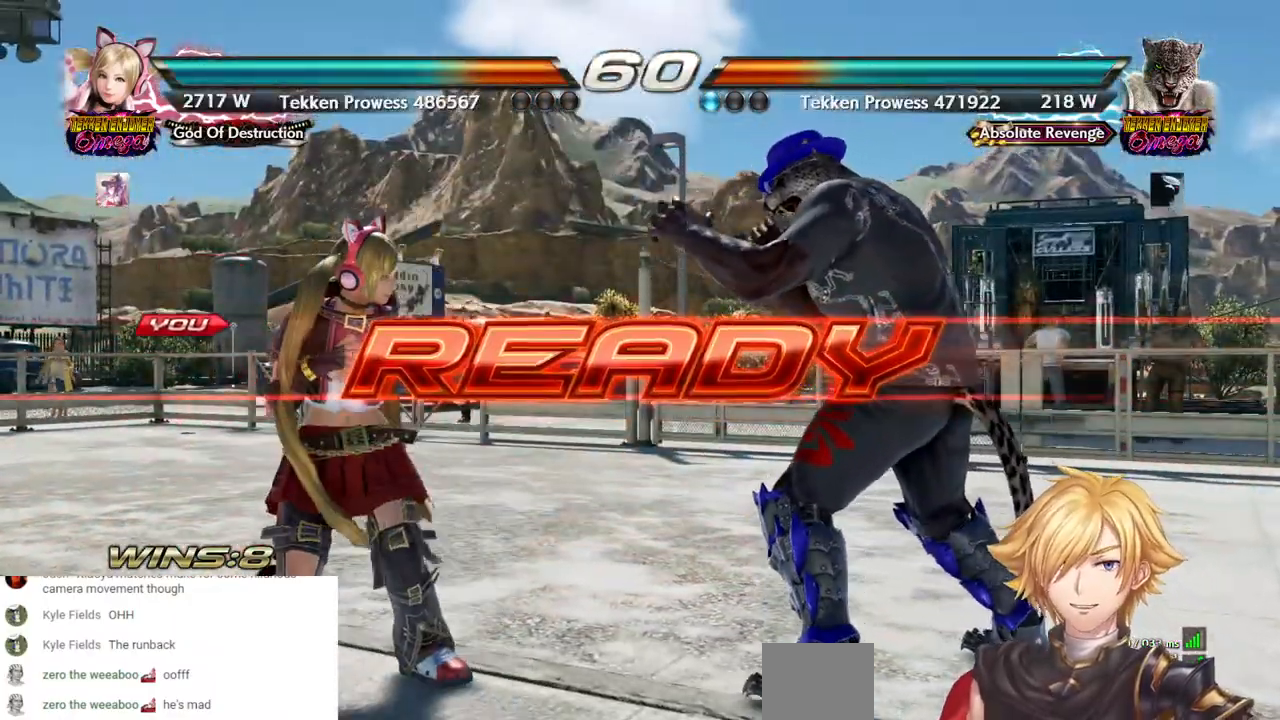
Gameplay with a controller (PlayStation layout); each line is a JSON object with the inputs held at the frame after it (dt_ms = milliseconds from this image to that frame). "events" lists button and stick changes between this image and that frame as [ms after this image, input, new state], when the widget could be followed in between. Not read: DPAD_DOWN DPAD_RIGHT.
{"dt_ms": 500, "buttons": ["DPAD_LEFT"], "left_stick": "center", "right_stick": "center", "events": []}
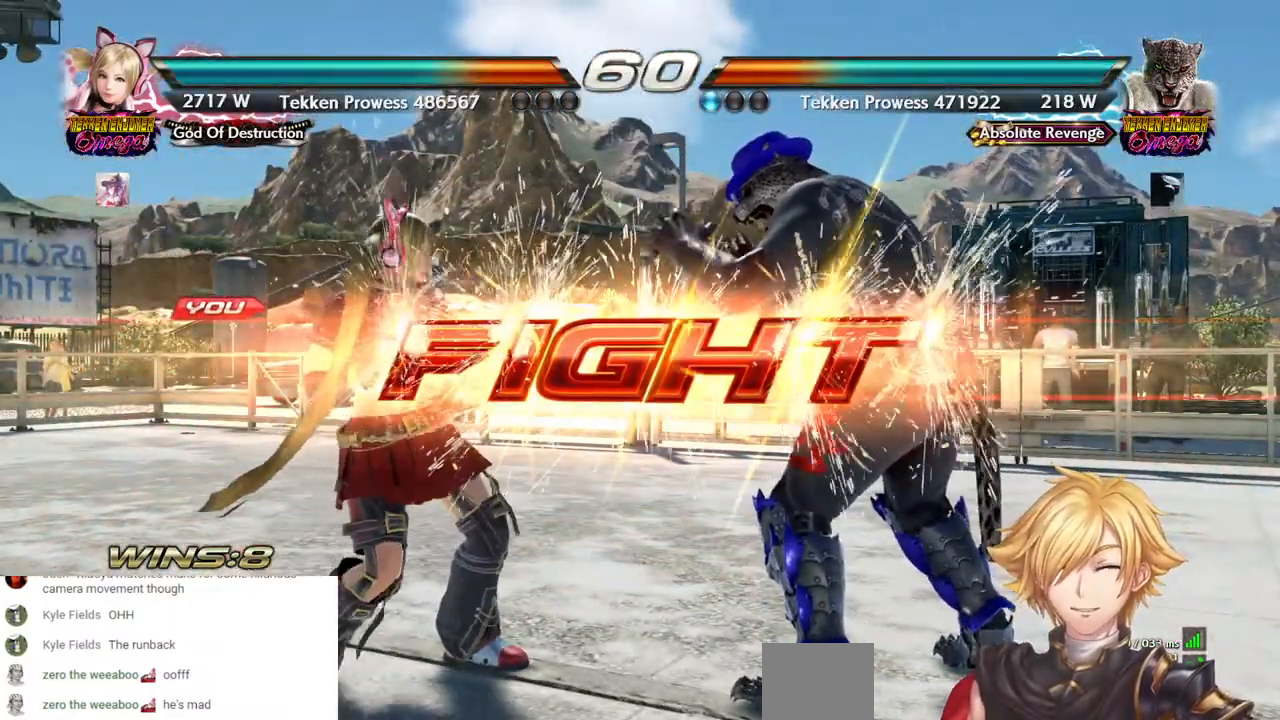
{"dt_ms": 500, "buttons": [], "left_stick": "center", "right_stick": "center", "events": [[250, "DPAD_LEFT", "up"], [283, "SQUARE", "down"], [400, "SQUARE", "up"]]}
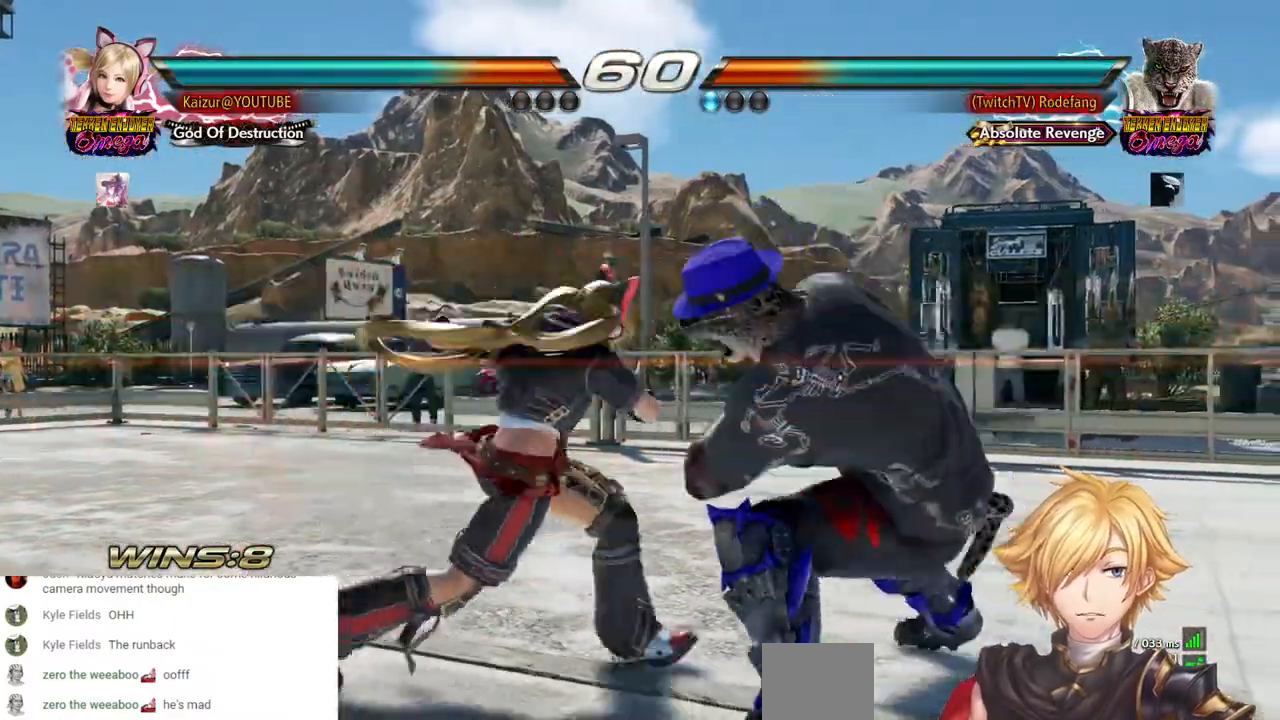
{"dt_ms": 500, "buttons": ["TRIANGLE"], "left_stick": "center", "right_stick": "center", "events": [[300, "SQUARE", "down"], [383, "SQUARE", "up"], [450, "TRIANGLE", "down"]]}
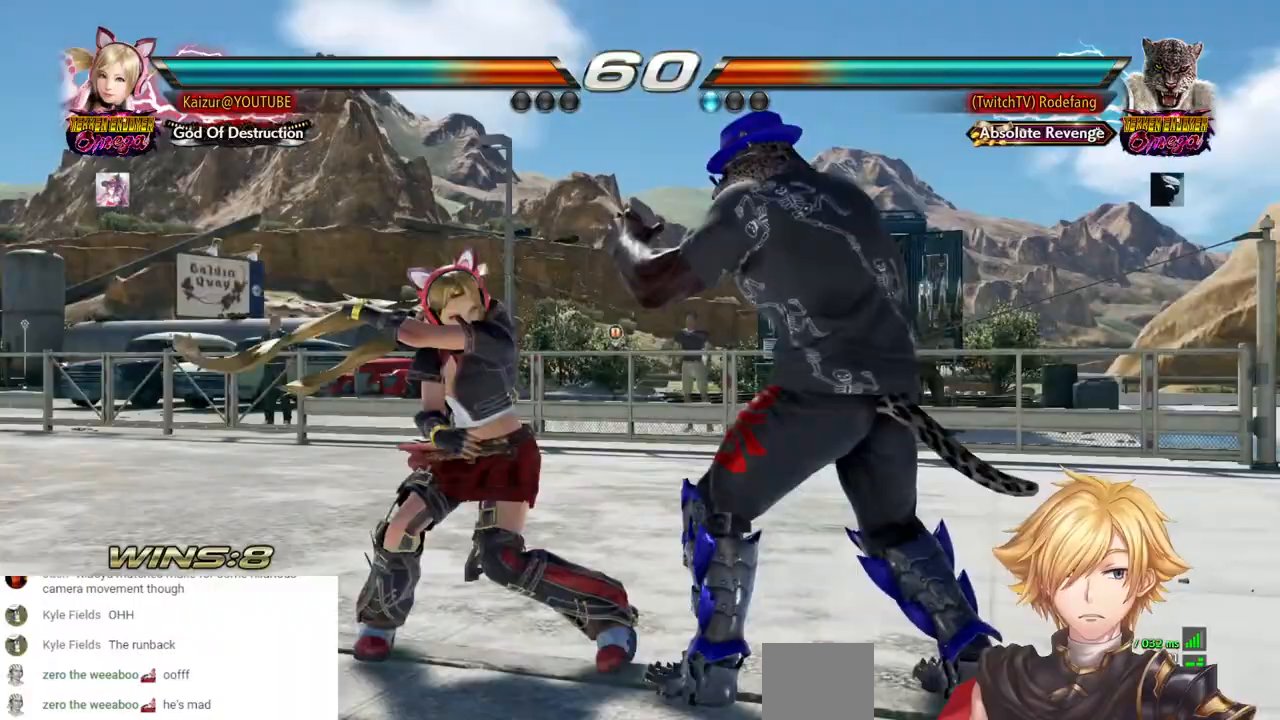
{"dt_ms": 500, "buttons": [], "left_stick": "center", "right_stick": "center", "events": [[50, "TRIANGLE", "up"], [183, "R1", "down"], [250, "R1", "up"]]}
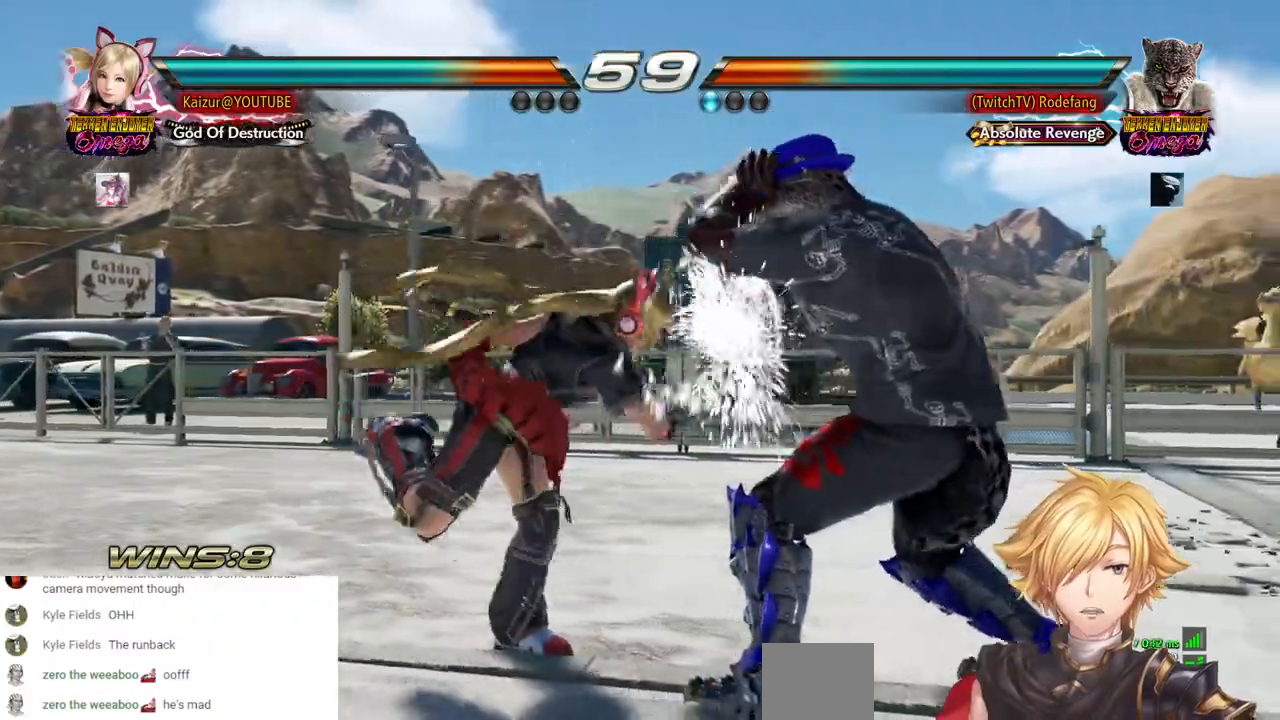
{"dt_ms": 500, "buttons": [], "left_stick": "center", "right_stick": "center", "events": [[50, "R1", "down"], [150, "R1", "up"], [200, "R1", "down"], [283, "R1", "up"], [350, "R1", "down"], [467, "R1", "up"]]}
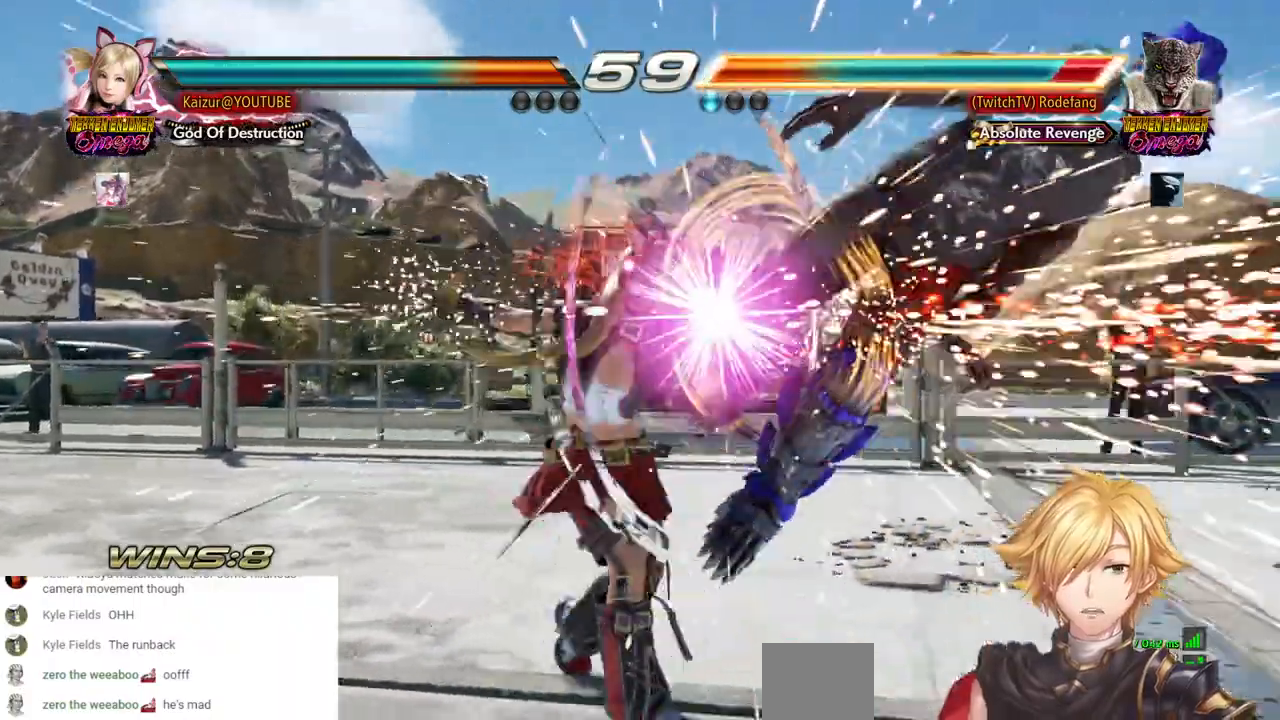
{"dt_ms": 500, "buttons": ["CIRCLE", "R1"], "left_stick": "center", "right_stick": "center", "events": [[483, "CIRCLE", "down"], [500, "R1", "down"]]}
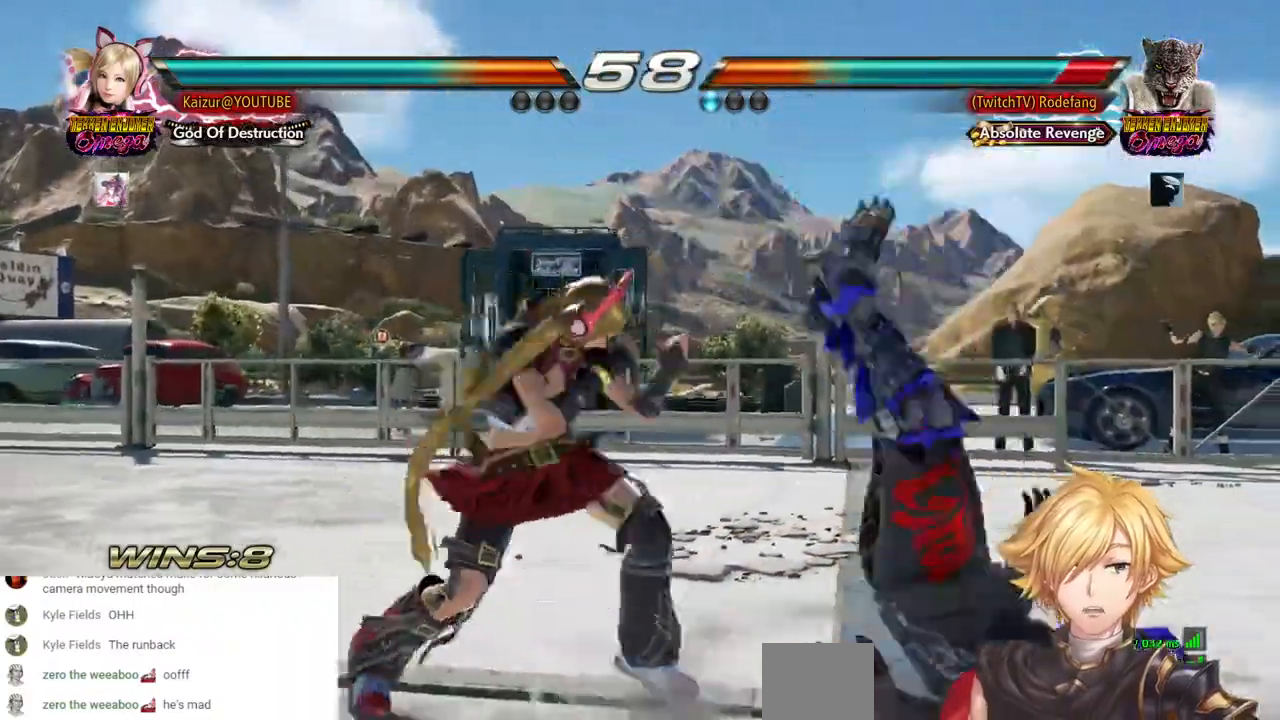
{"dt_ms": 500, "buttons": [], "left_stick": "center", "right_stick": "center"}
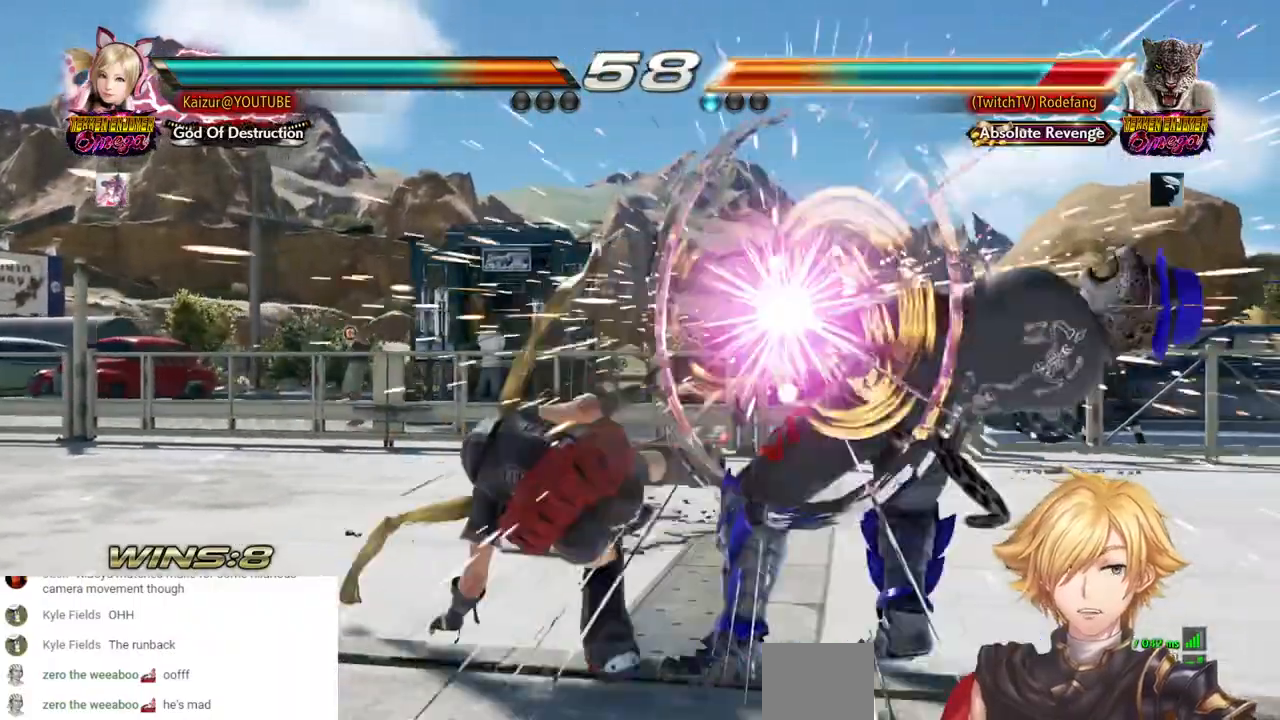
{"dt_ms": 500, "buttons": [], "left_stick": "center", "right_stick": "center", "events": []}
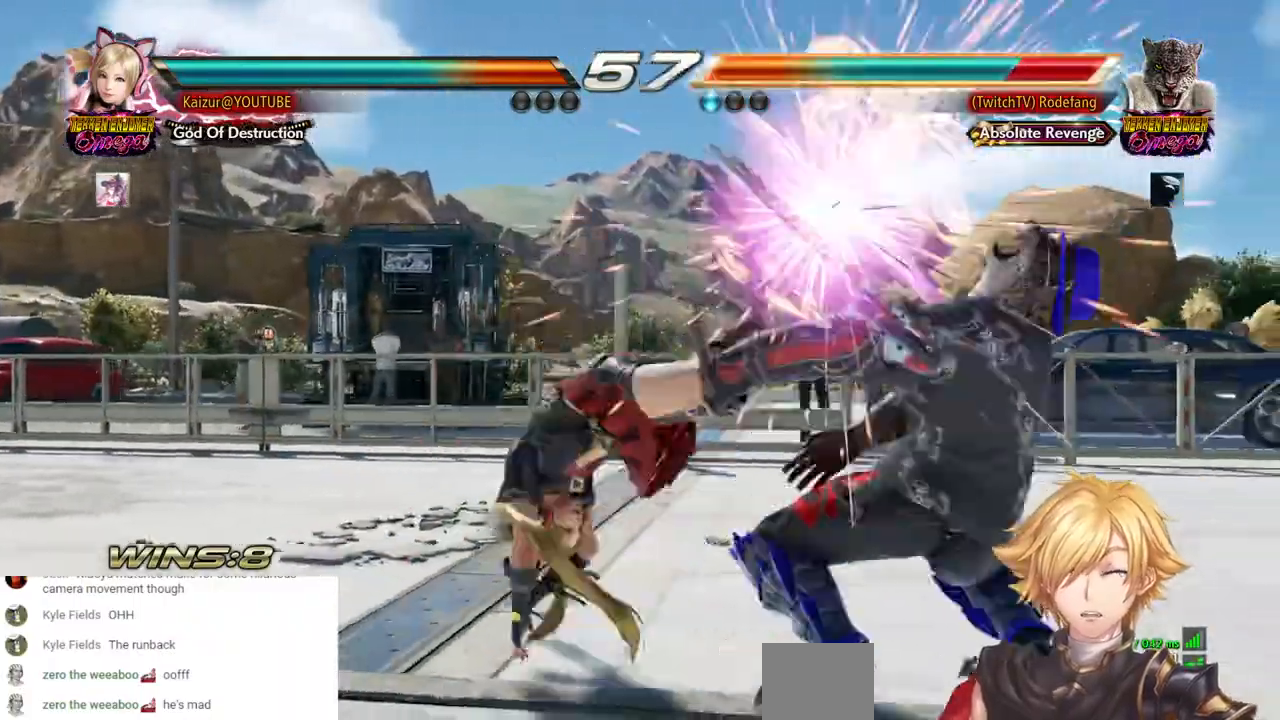
{"dt_ms": 500, "buttons": ["CIRCLE", "L1"], "left_stick": "center", "right_stick": "center"}
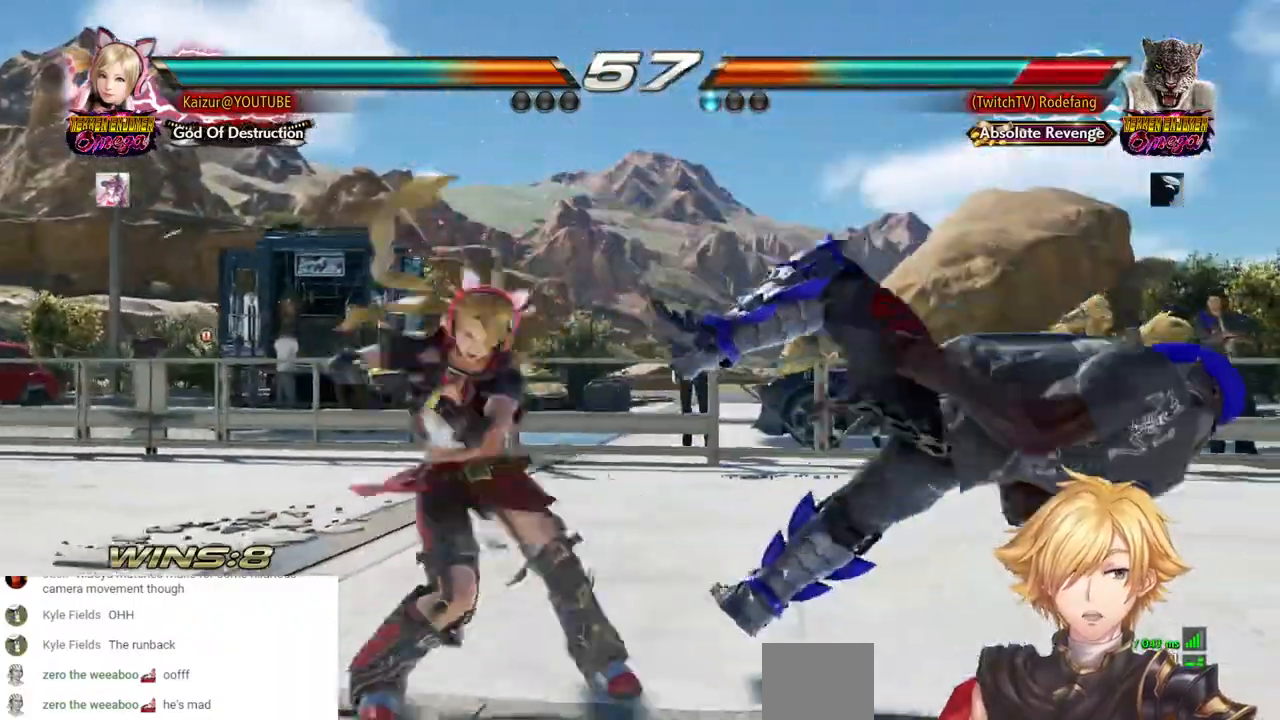
{"dt_ms": 500, "buttons": [], "left_stick": "center", "right_stick": "center", "events": [[17, "L1", "up"], [67, "CIRCLE", "up"], [133, "CIRCLE", "down"], [200, "CIRCLE", "up"], [267, "CROSS", "down"], [333, "CROSS", "up"], [383, "CROSS", "down"], [483, "CROSS", "up"]]}
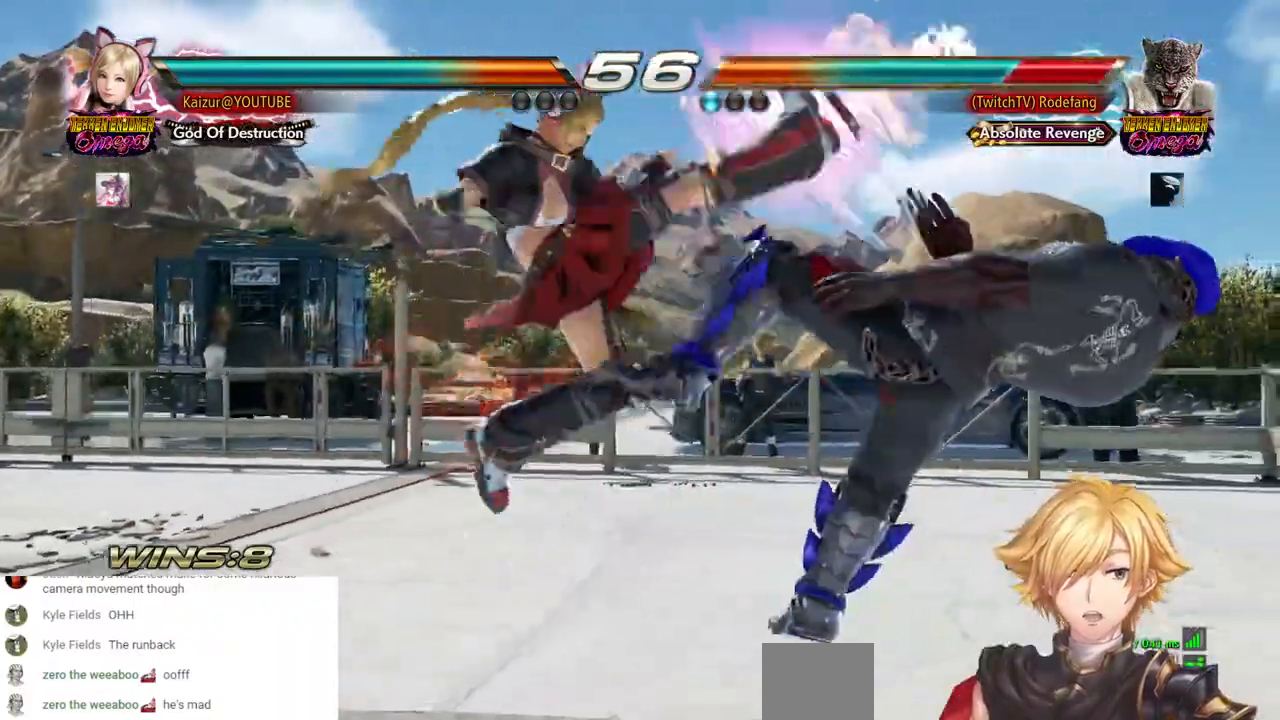
{"dt_ms": 500, "buttons": ["L1"], "left_stick": "center", "right_stick": "center", "events": [[33, "CROSS", "down"], [117, "L1", "down"], [150, "CROSS", "up"]]}
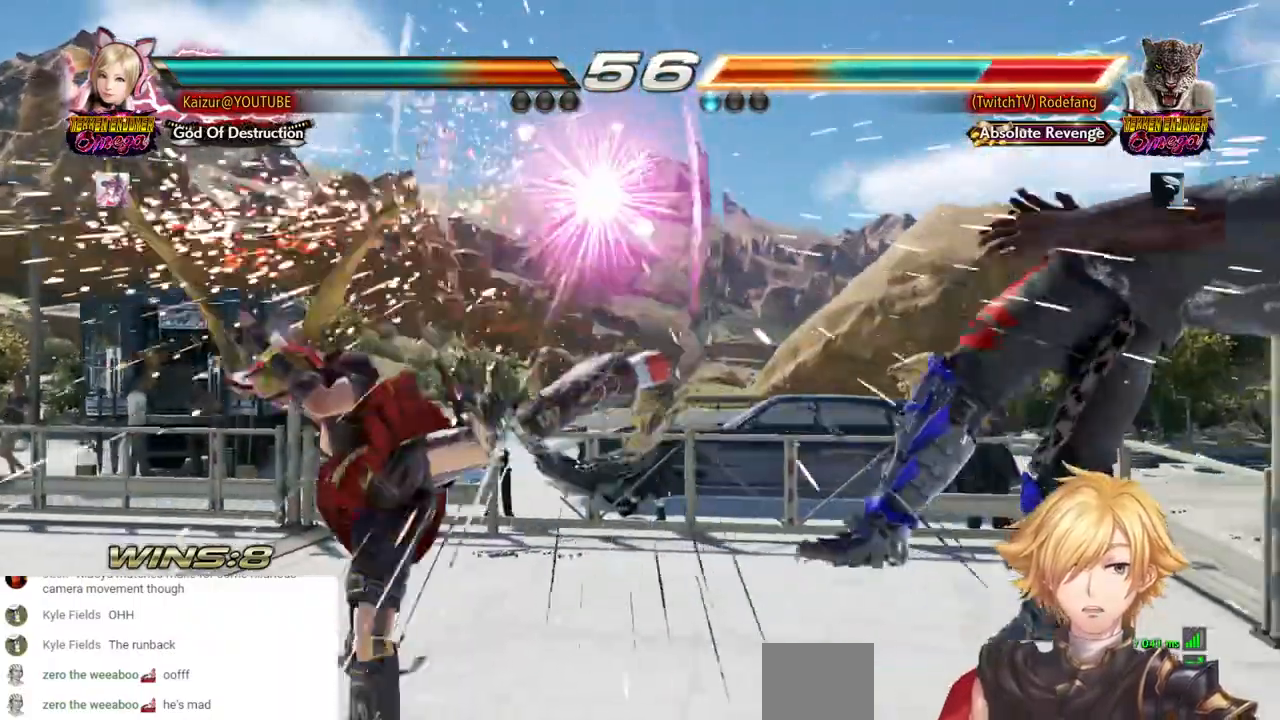
{"dt_ms": 500, "buttons": [], "left_stick": "center", "right_stick": "center", "events": [[500, "L1", "up"]]}
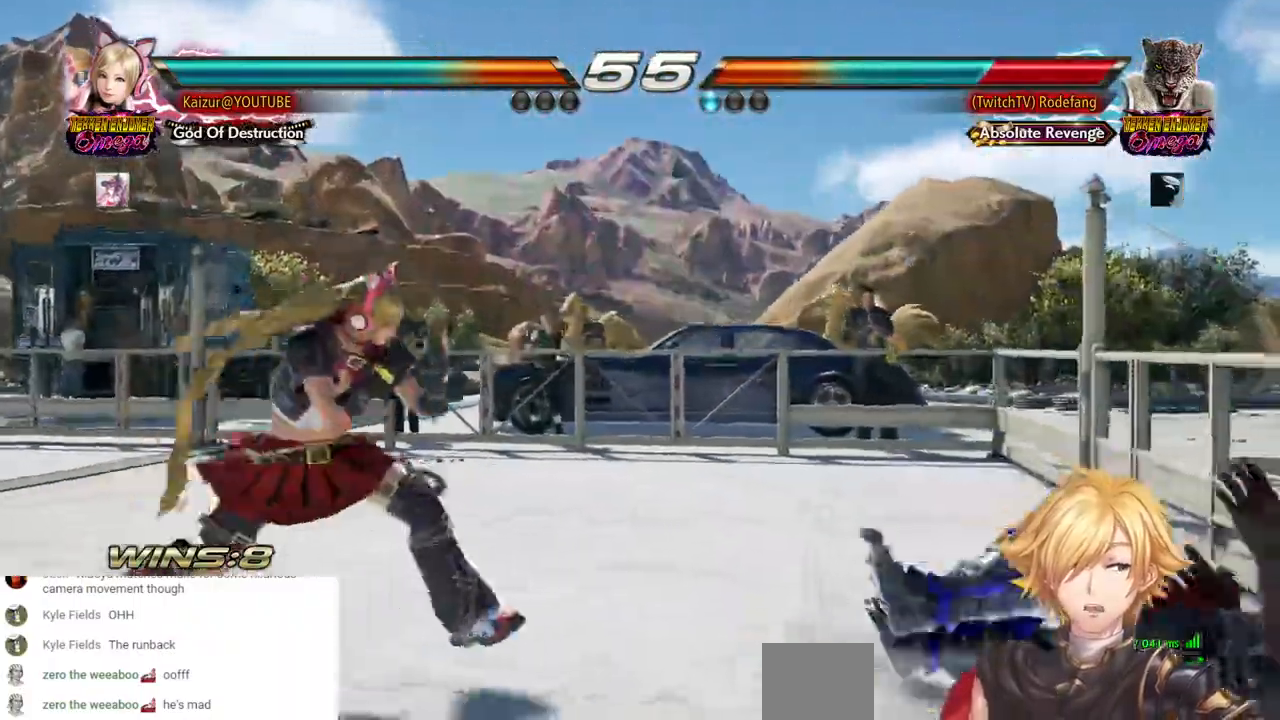
{"dt_ms": 500, "buttons": ["CROSS"], "left_stick": "center", "right_stick": "center", "events": [[217, "CROSS", "down"], [350, "CROSS", "up"], [433, "CROSS", "down"]]}
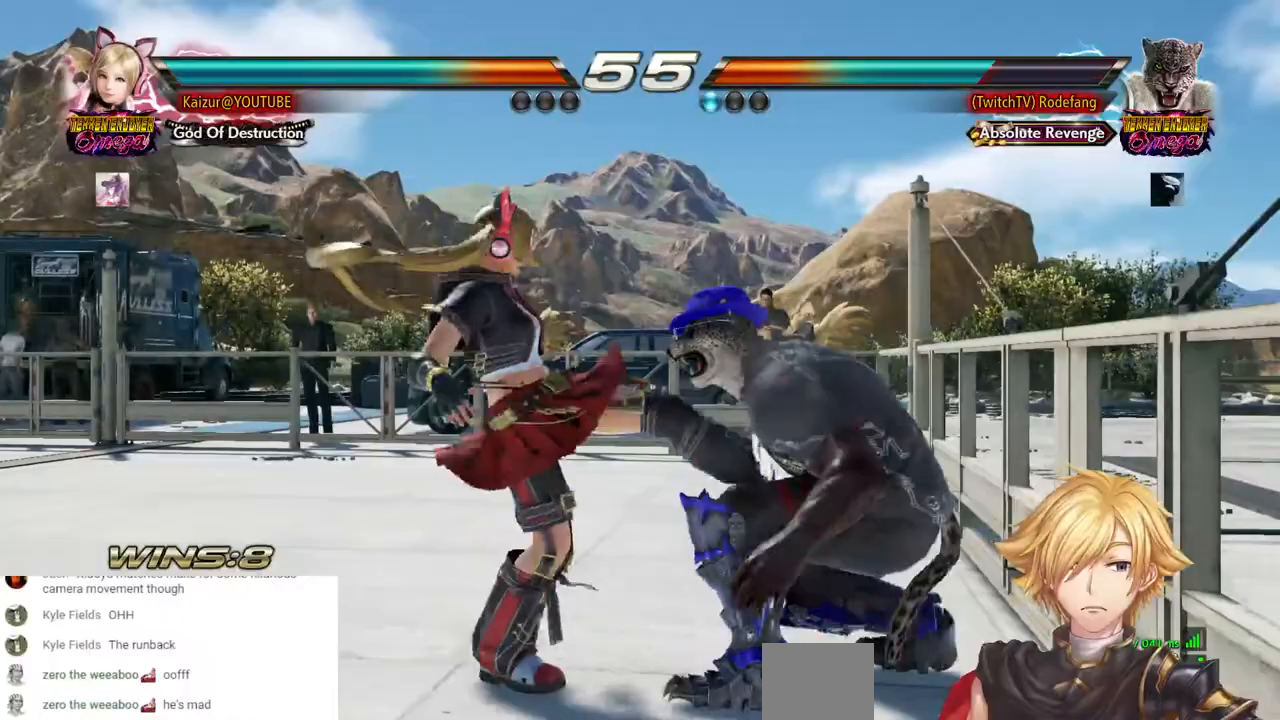
{"dt_ms": 500, "buttons": ["CROSS"], "left_stick": "center", "right_stick": "center", "events": []}
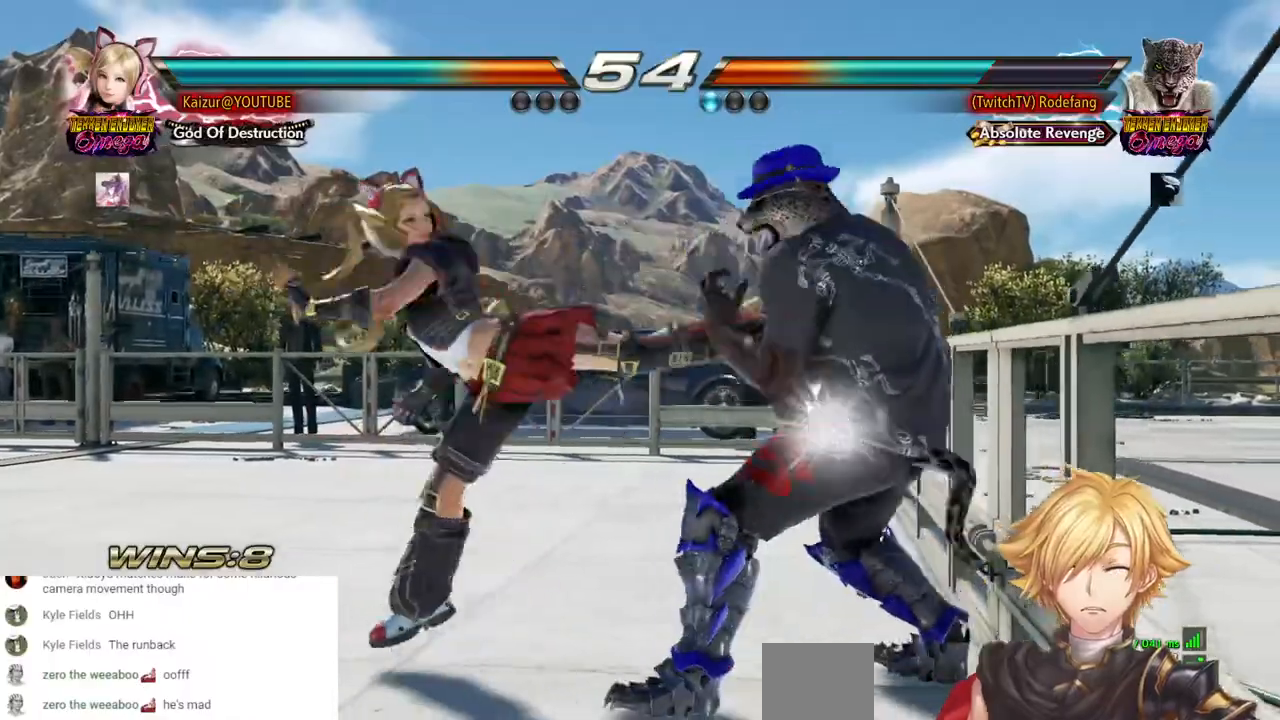
{"dt_ms": 1000, "buttons": ["DPAD_LEFT"], "left_stick": "center", "right_stick": "center"}
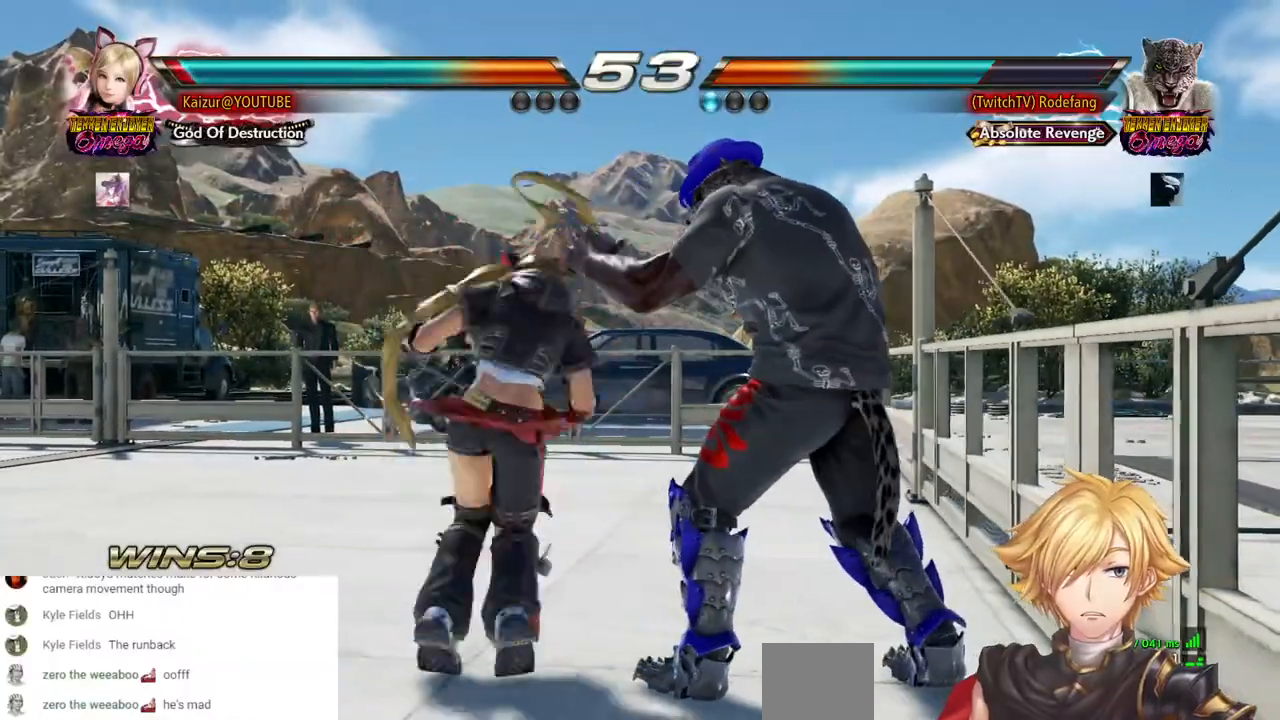
{"dt_ms": 500, "buttons": ["DPAD_LEFT"], "left_stick": "center", "right_stick": "center", "events": [[83, "DPAD_LEFT", "up"], [317, "DPAD_LEFT", "down"], [350, "L1", "down"], [400, "L1", "up"]]}
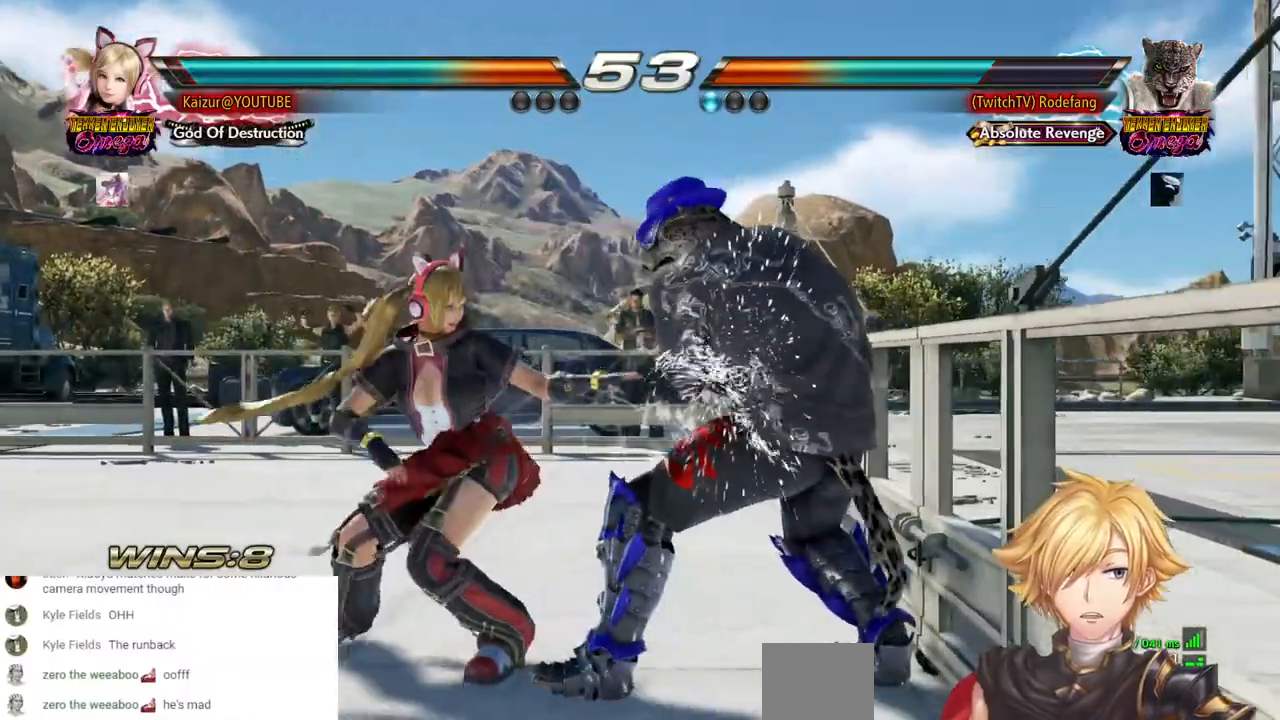
{"dt_ms": 500, "buttons": ["DPAD_LEFT"], "left_stick": "center", "right_stick": "center", "events": [[133, "CROSS", "down"], [250, "CROSS", "up"]]}
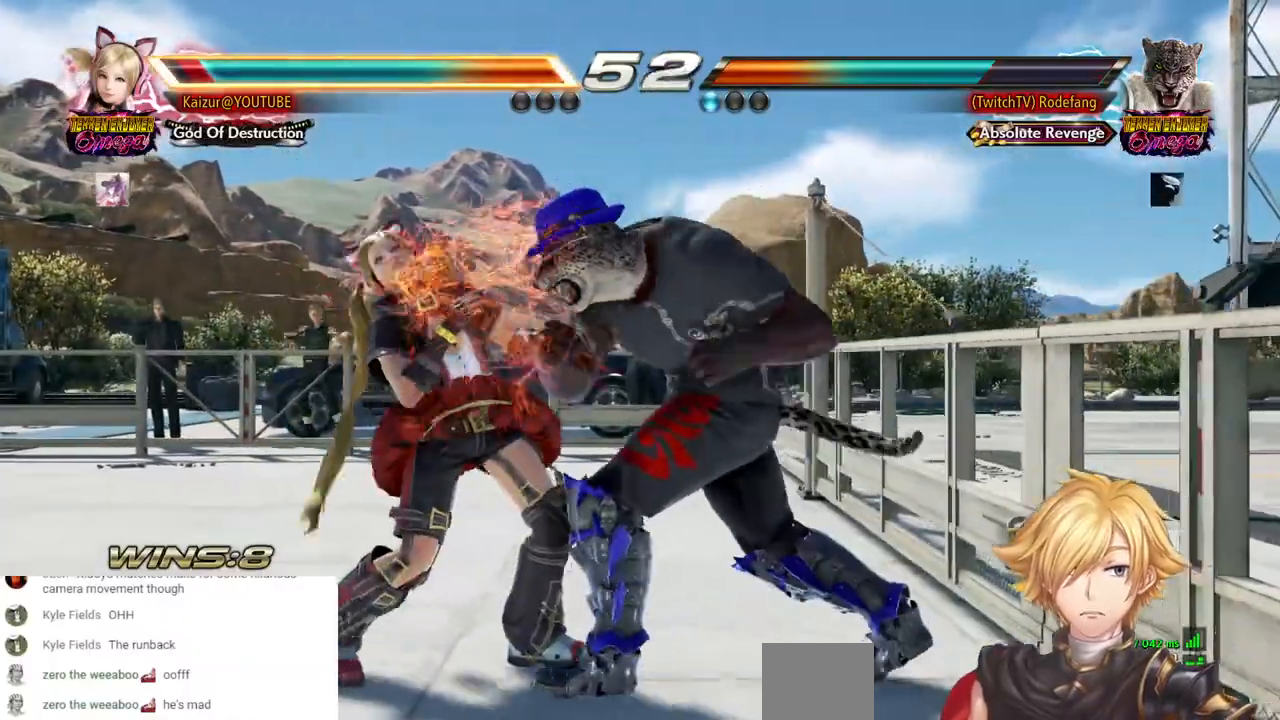
{"dt_ms": 500, "buttons": ["DPAD_LEFT"], "left_stick": "center", "right_stick": "center"}
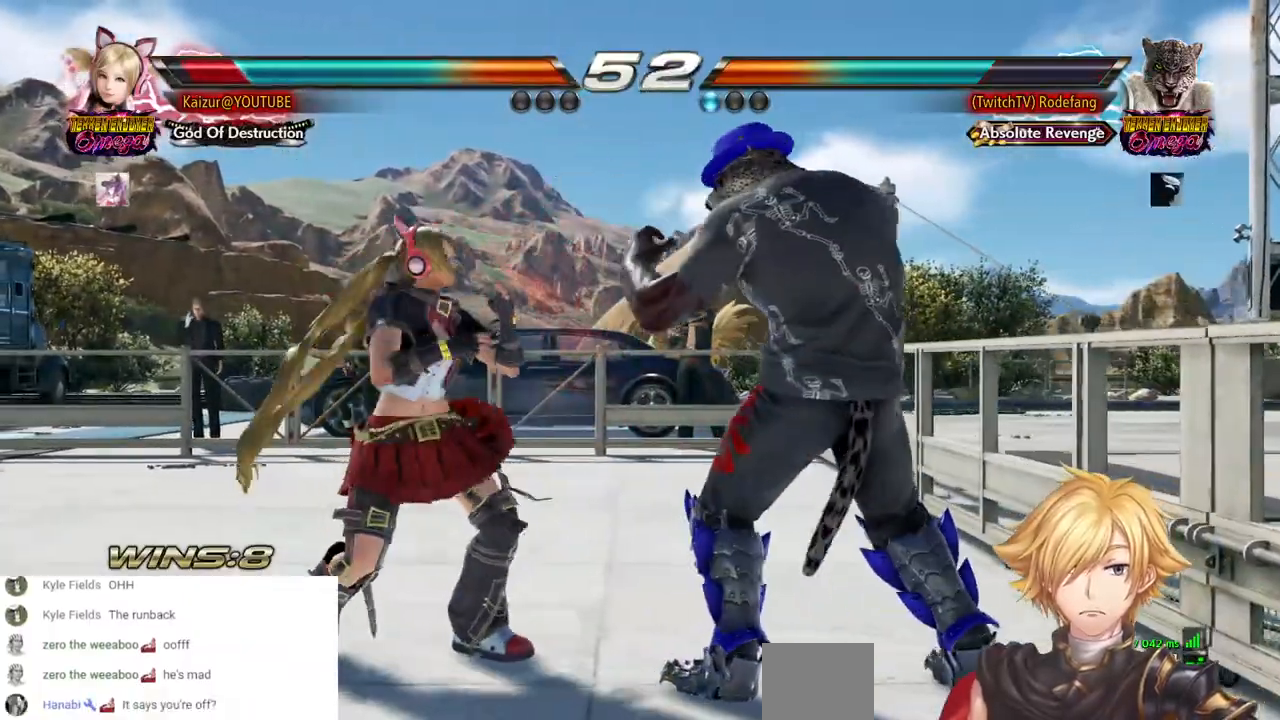
{"dt_ms": 500, "buttons": ["DPAD_LEFT"], "left_stick": "center", "right_stick": "center", "events": [[50, "DPAD_LEFT", "up"], [500, "DPAD_LEFT", "down"]]}